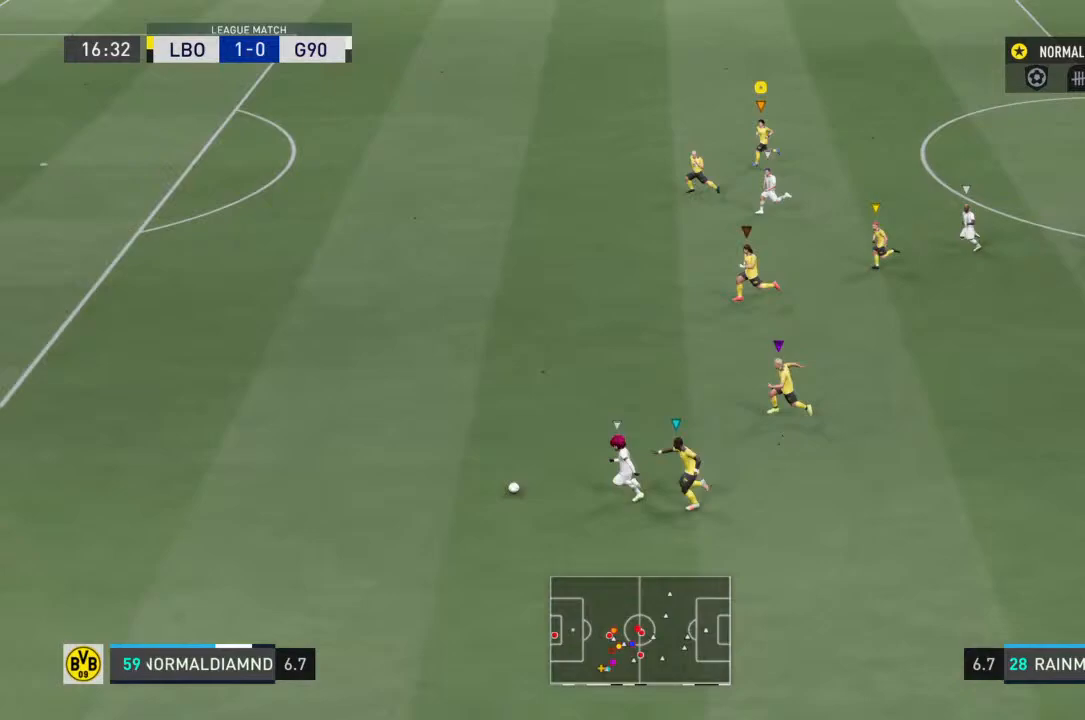
Gameplay with a controller (PlayStation layout); each line is a JSON object with the inputs held at the frame after it. "events" lists button and stick changes between this image and that frame as [ms after this image, input, new state], when the widget could be followed in between. Not read: L3 R3.
{"buttons": ["R2"], "left_stick": "left", "right_stick": "center", "events": [[200, "R2", "down"]]}
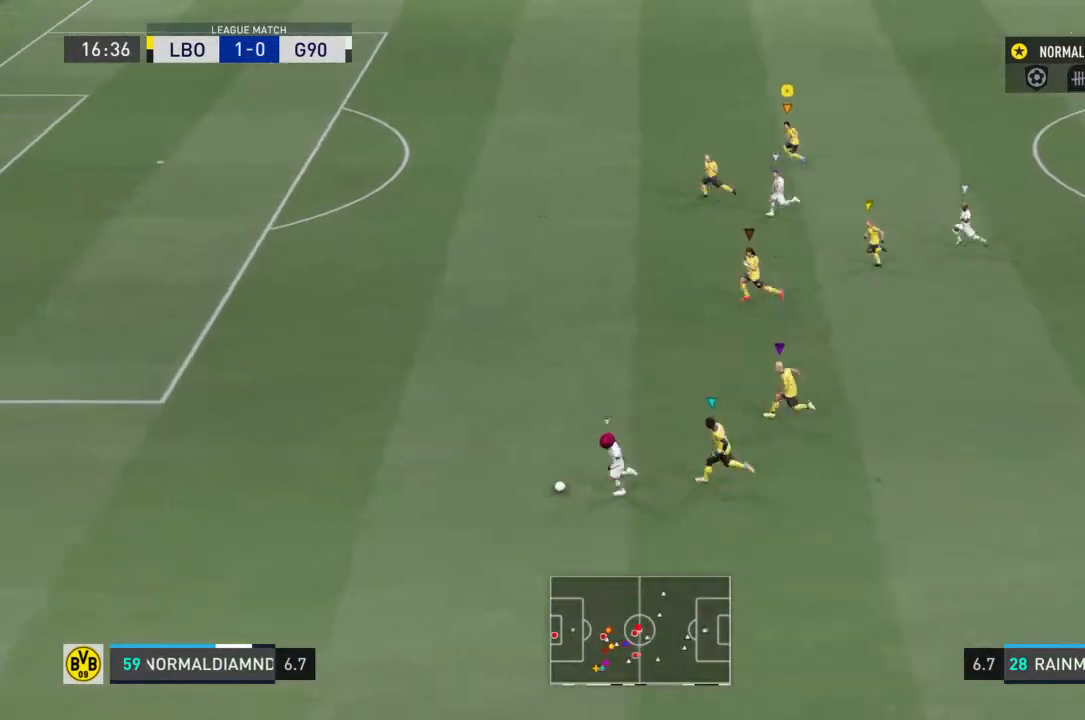
{"buttons": ["R2"], "left_stick": "left", "right_stick": "center", "events": []}
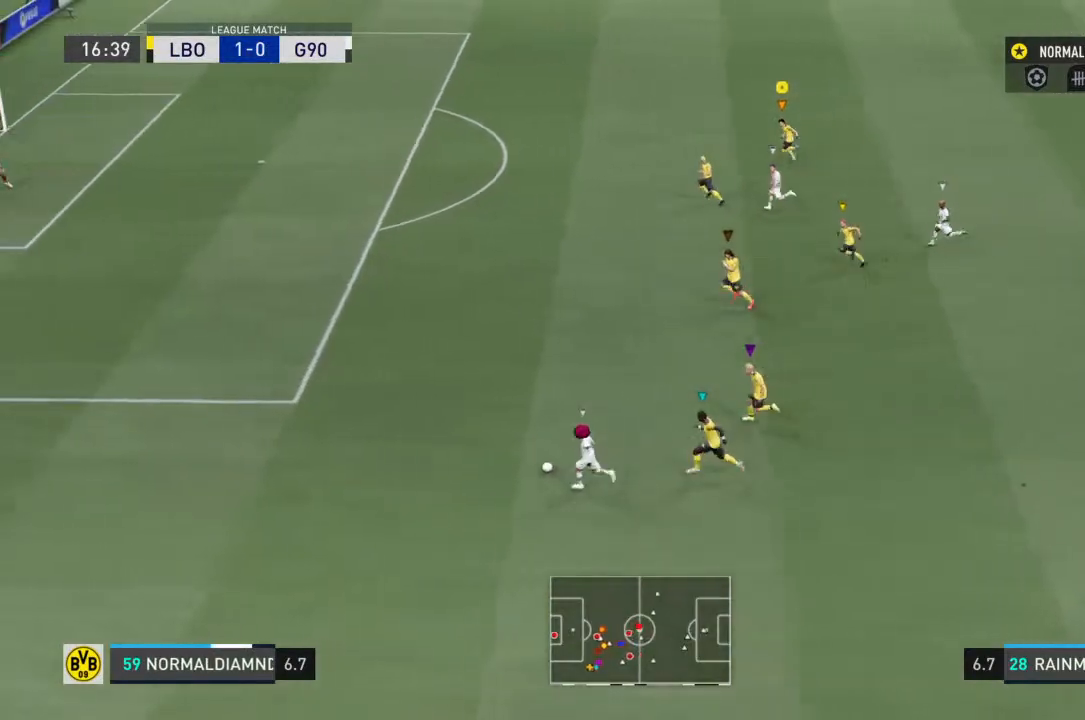
{"buttons": ["R2"], "left_stick": "left", "right_stick": "center", "events": [[300, "R2", "up"], [500, "R2", "down"]]}
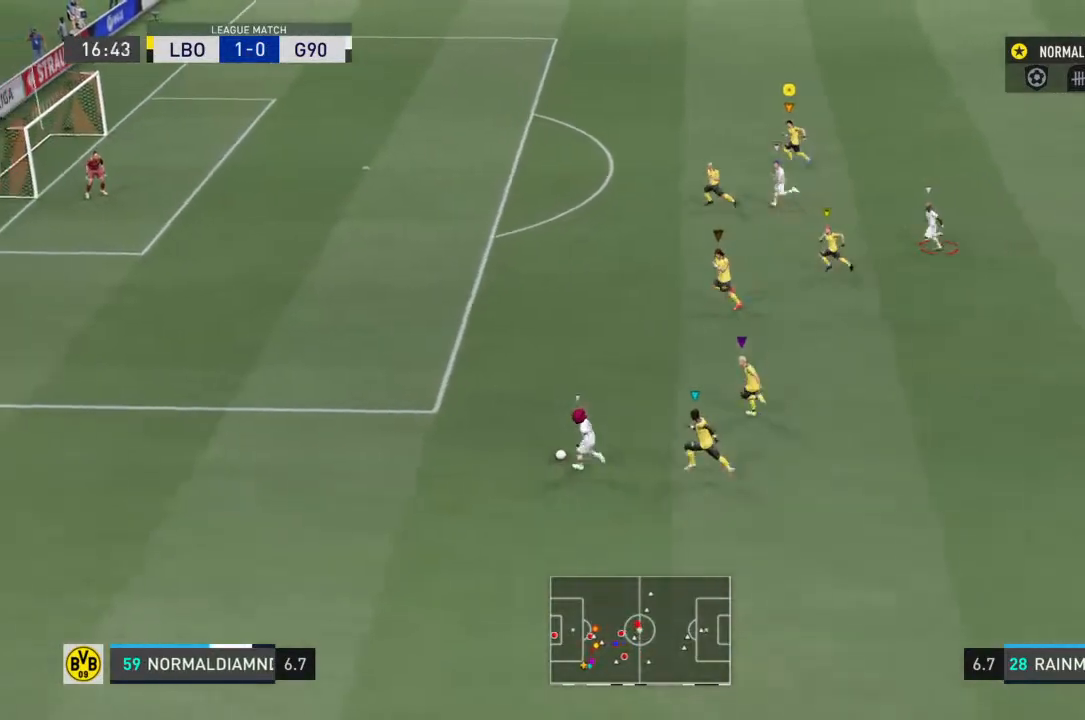
{"buttons": ["R2"], "left_stick": "left", "right_stick": "center", "events": []}
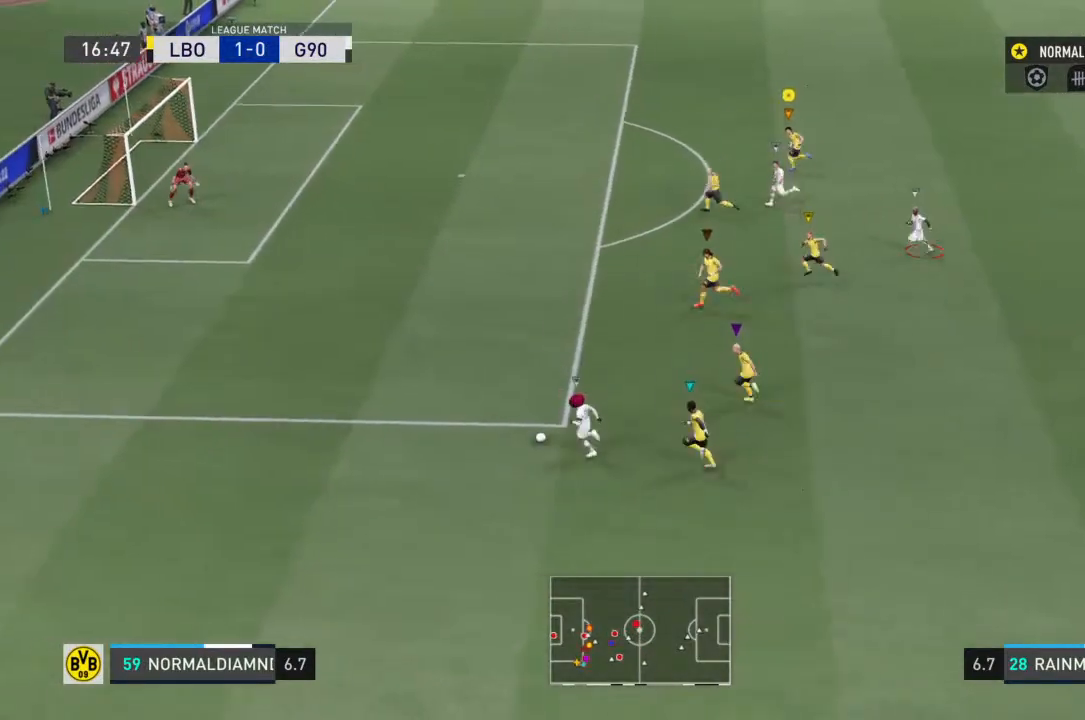
{"buttons": ["R2"], "left_stick": "left", "right_stick": "center", "events": []}
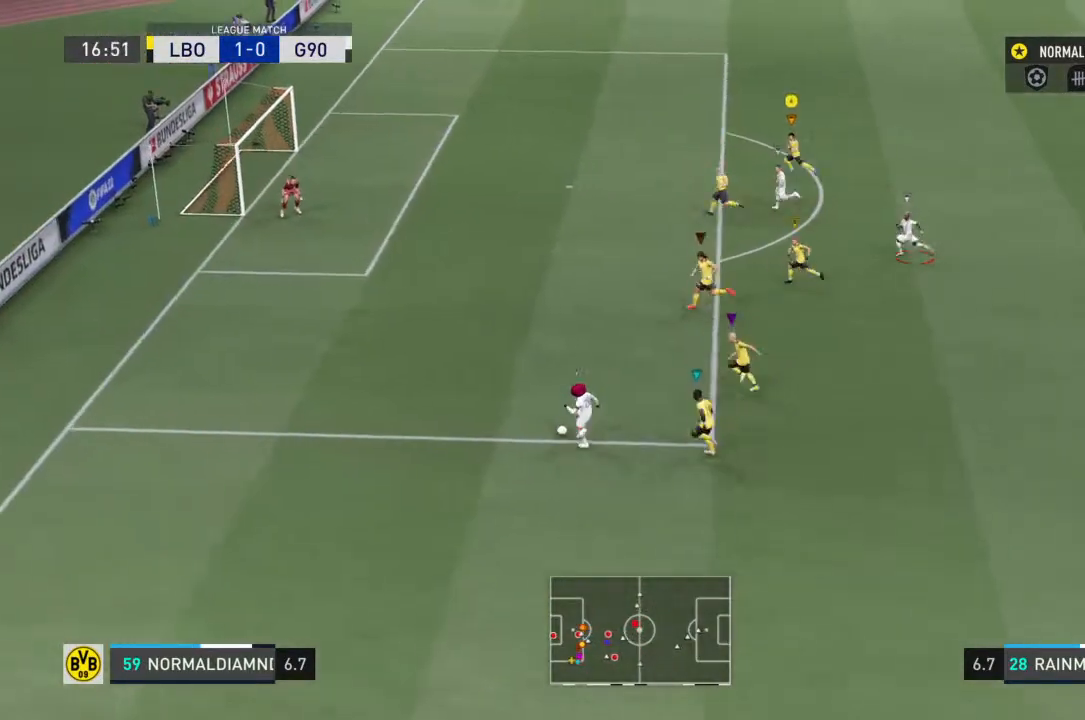
{"buttons": ["R2"], "left_stick": "left", "right_stick": "center", "events": []}
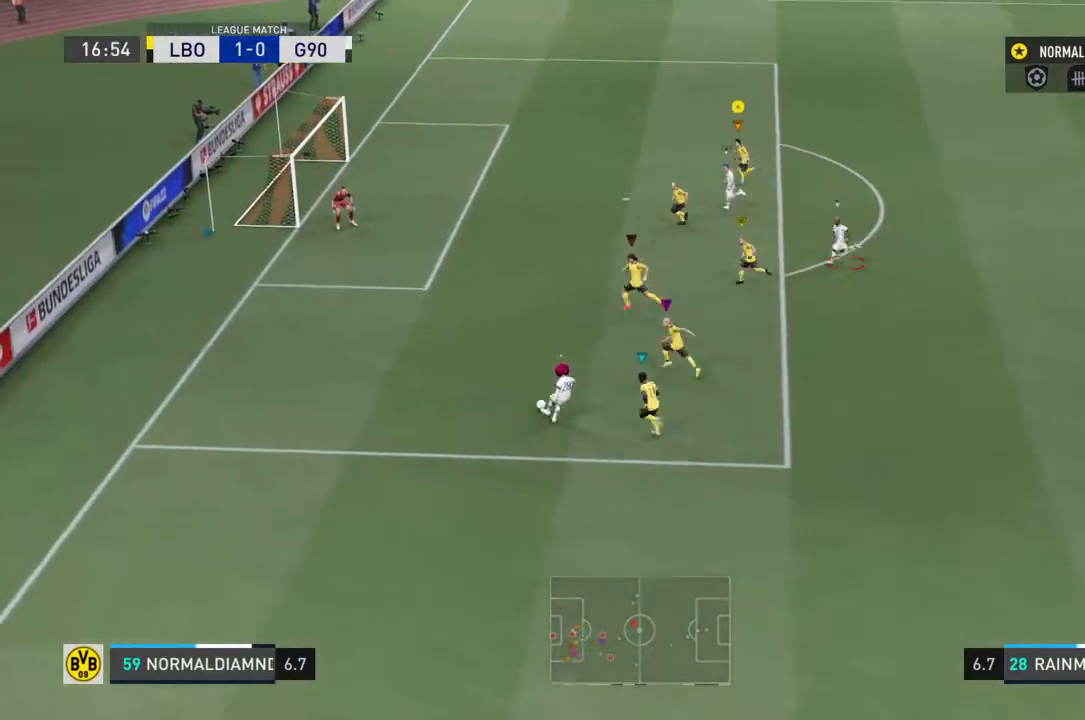
{"buttons": ["R2"], "left_stick": "left", "right_stick": "center", "events": []}
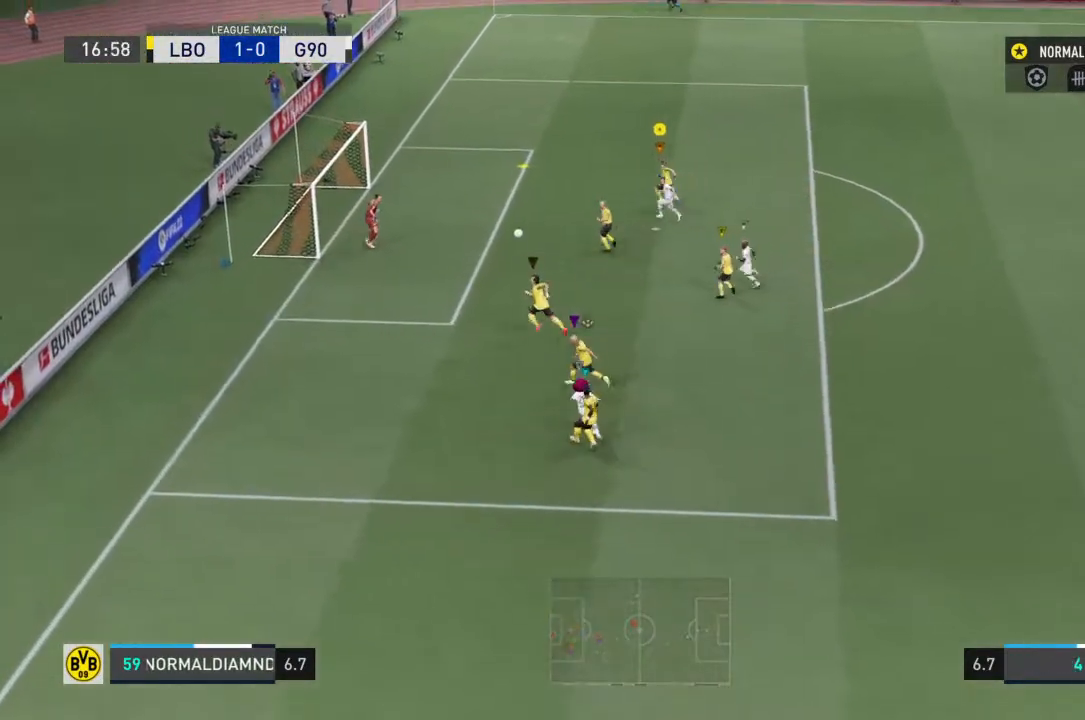
{"buttons": ["SQUARE", "R2"], "left_stick": "up-left", "right_stick": "center", "events": [[200, "SQUARE", "down"], [400, "SQUARE", "up"], [467, "SQUARE", "down"], [500, "left_stick", "up-left"]]}
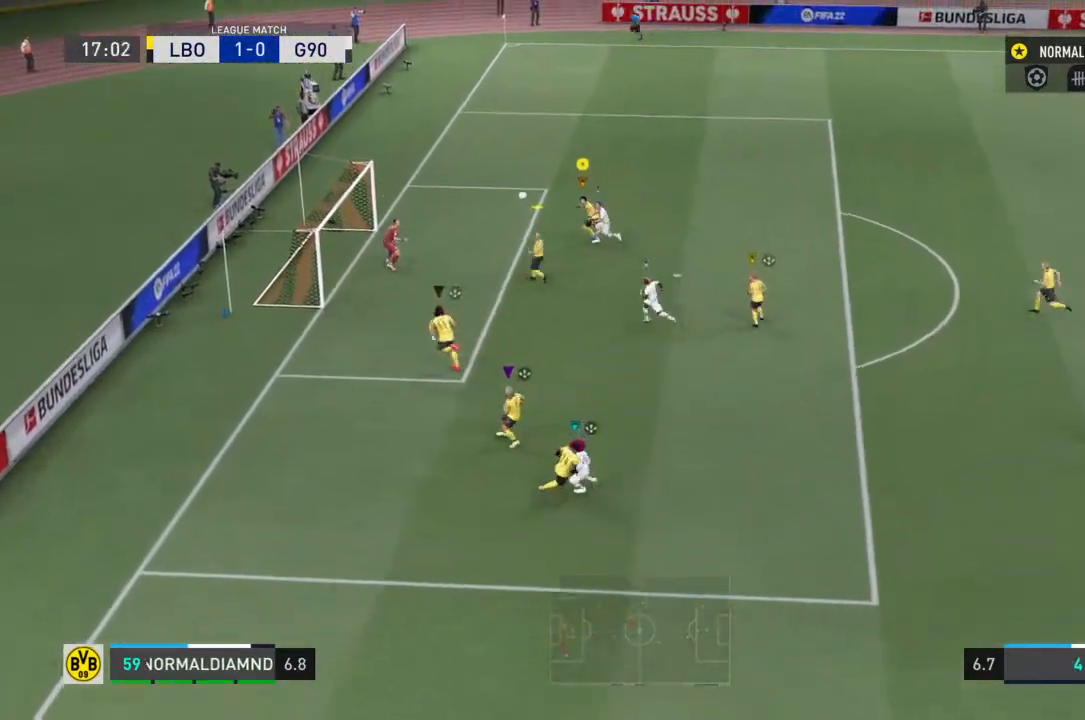
{"buttons": ["SQUARE", "L2", "R2"], "left_stick": "up", "right_stick": "center", "events": [[67, "L2", "down"], [100, "SQUARE", "up"], [133, "SQUARE", "down"], [300, "SQUARE", "up"], [333, "SQUARE", "down"], [433, "left_stick", "up"]]}
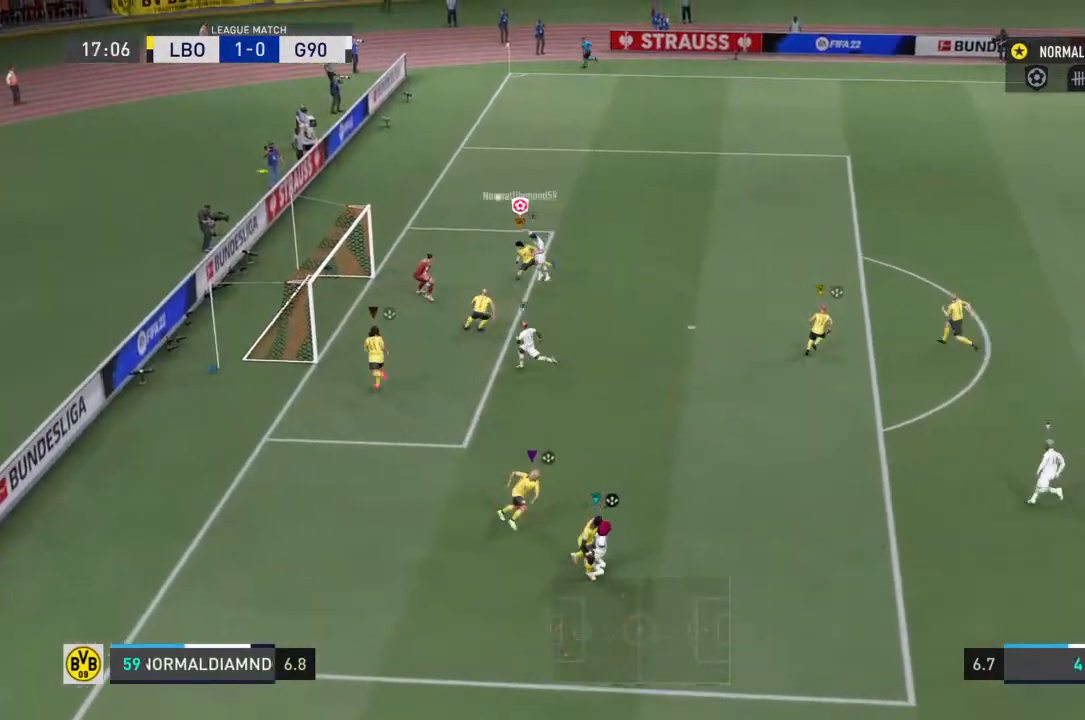
{"buttons": ["R2"], "left_stick": "up", "right_stick": "center", "events": [[67, "SQUARE", "up"], [200, "L2", "up"], [300, "left_stick", "up-right"], [467, "left_stick", "up"]]}
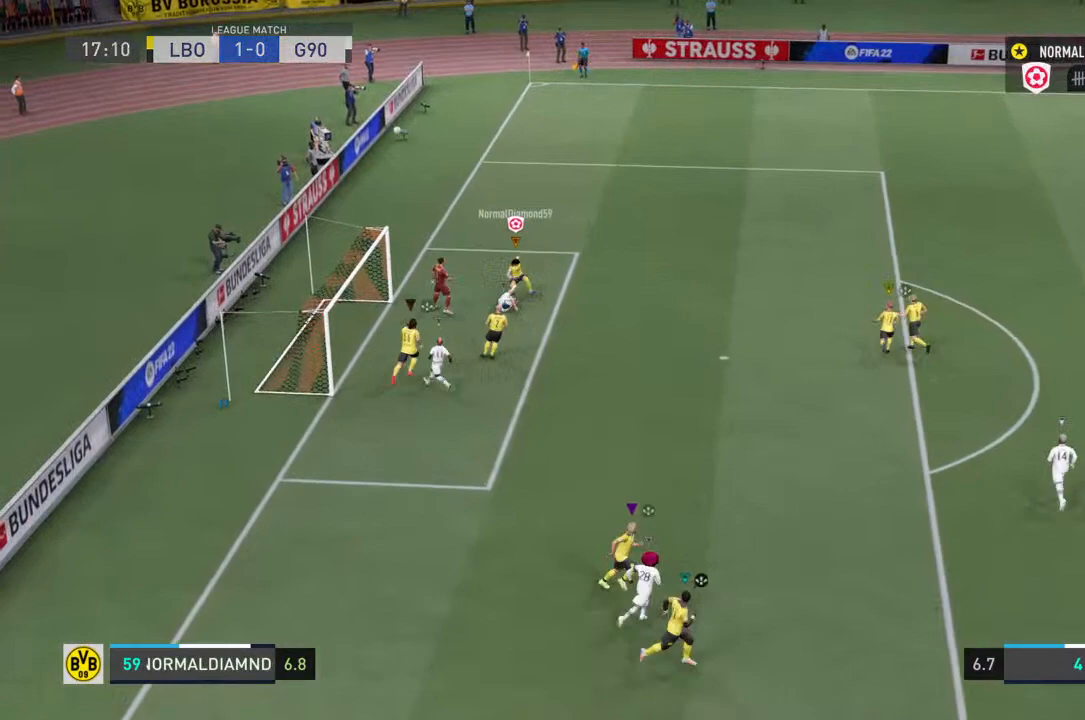
{"buttons": ["R2"], "left_stick": "up", "right_stick": "center", "events": []}
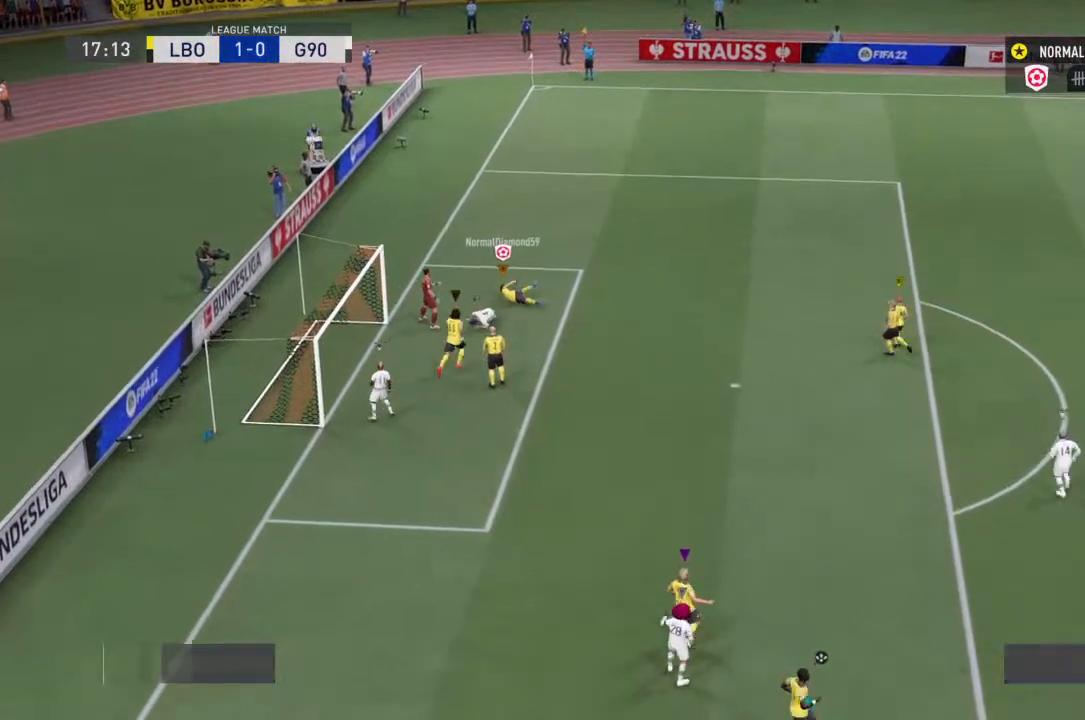
{"buttons": ["R2"], "left_stick": "center", "right_stick": "center", "events": [[400, "left_stick", "center"]]}
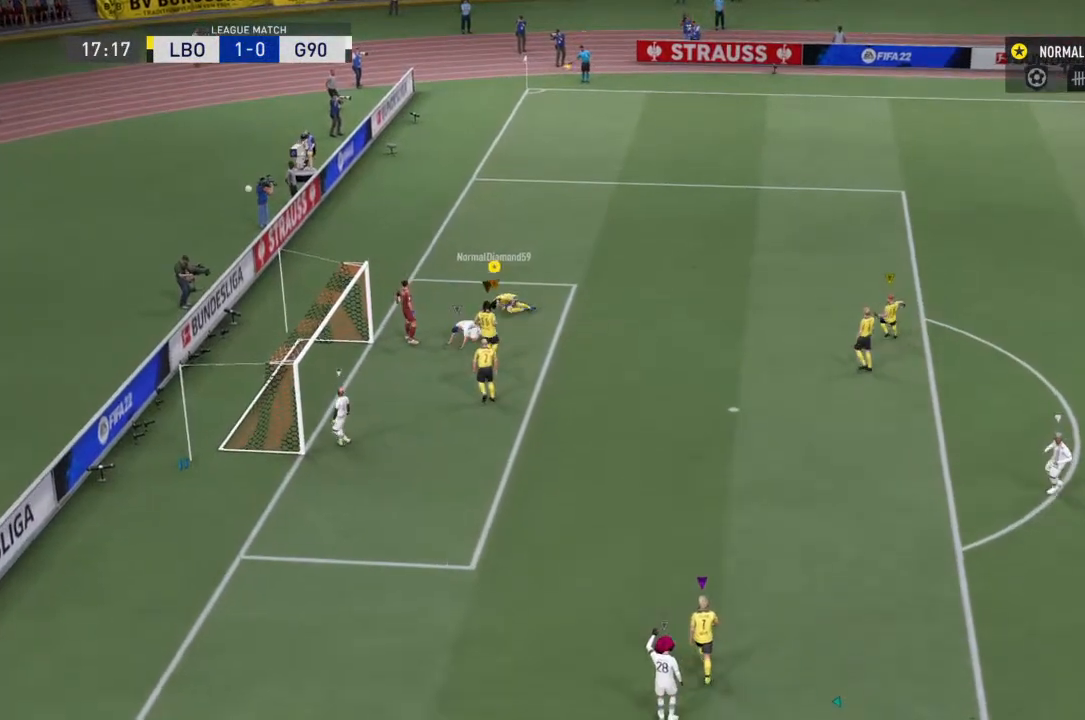
{"buttons": [], "left_stick": "center", "right_stick": "center", "events": [[167, "R2", "up"]]}
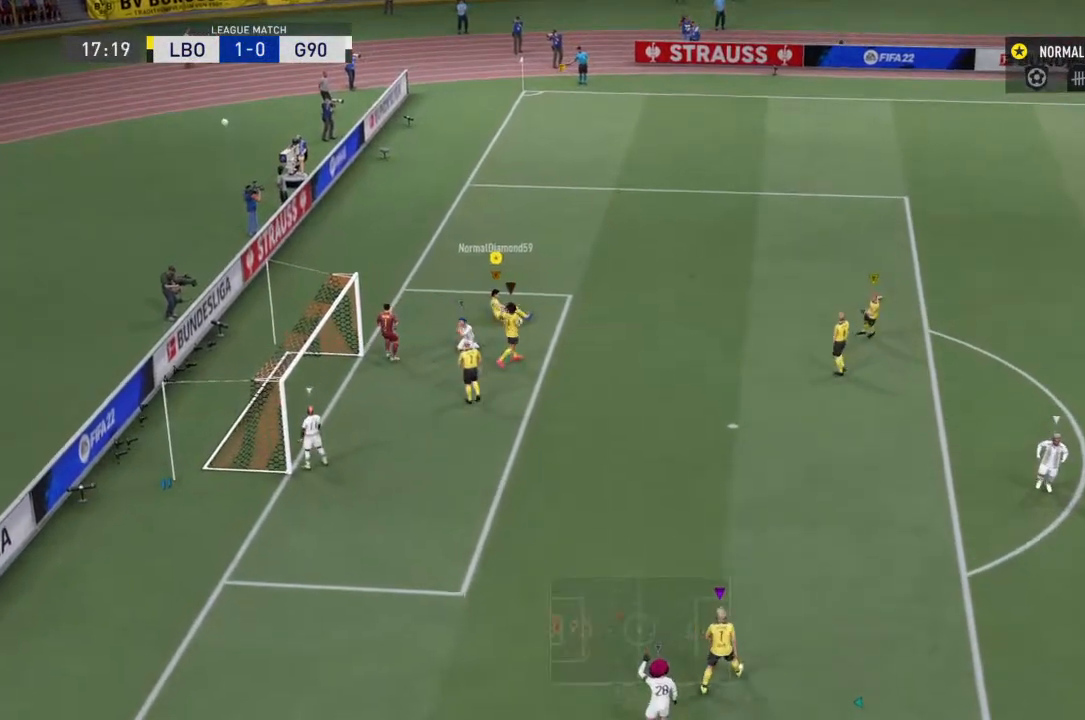
{"buttons": ["CROSS"], "left_stick": "center", "right_stick": "center", "events": [[67, "CROSS", "down"], [200, "CROSS", "up"], [400, "CROSS", "down"]]}
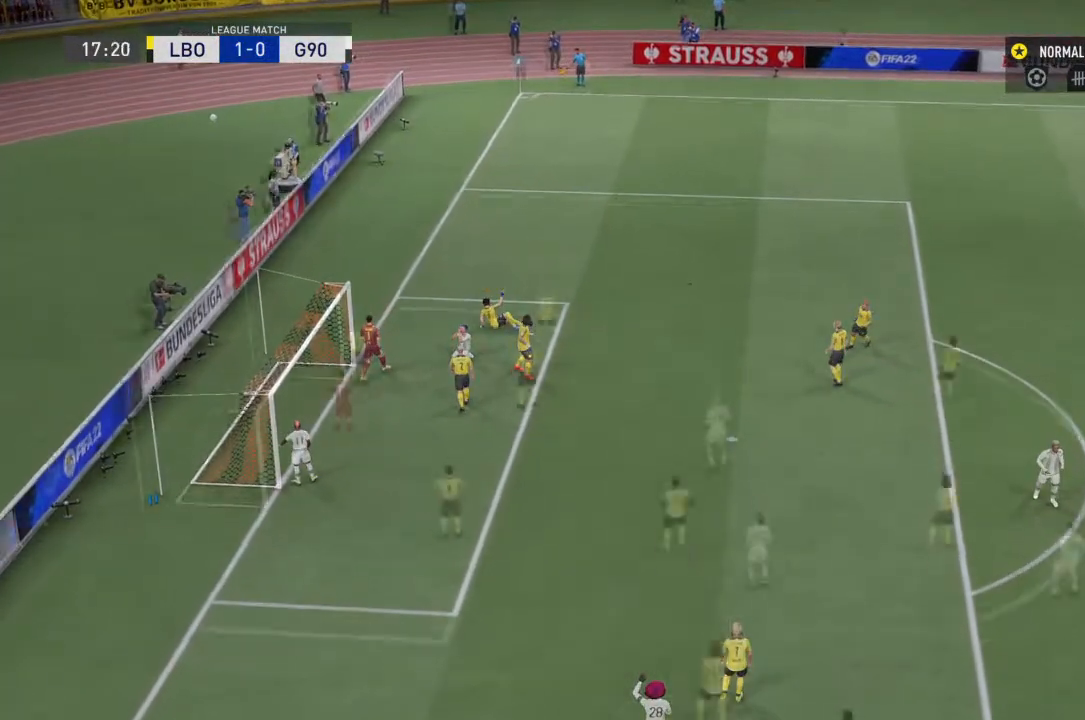
{"buttons": [], "left_stick": "center", "right_stick": "center", "events": [[167, "CROSS", "up"], [233, "CROSS", "down"], [367, "CROSS", "up"]]}
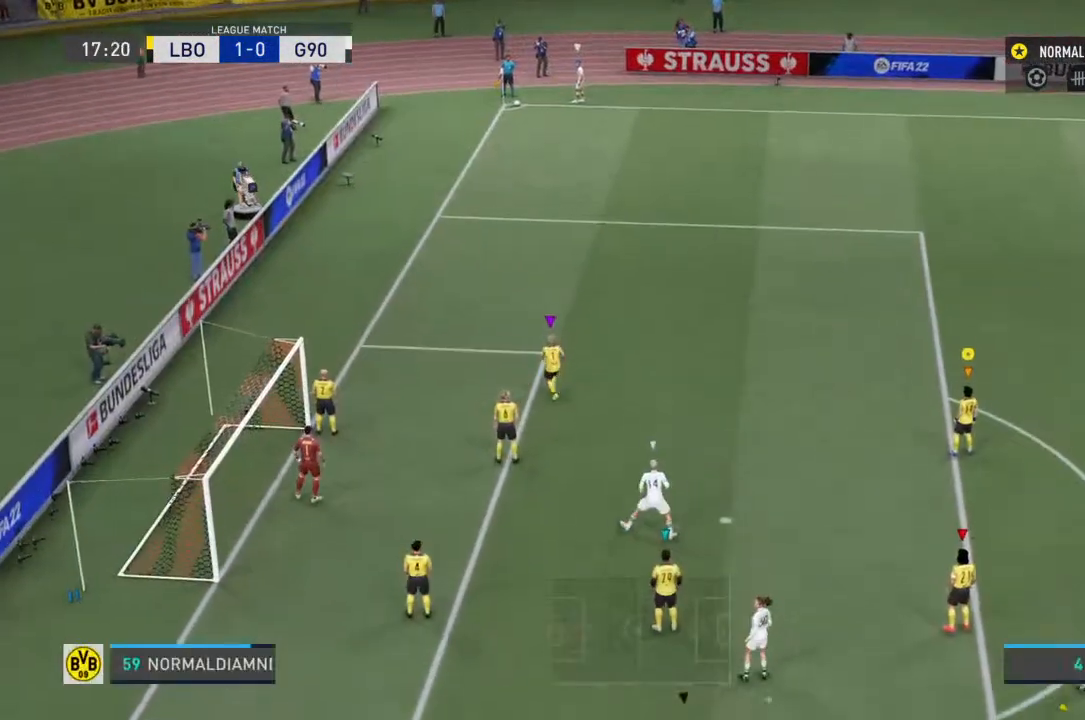
{"buttons": [], "left_stick": "up", "right_stick": "center", "events": [[33, "left_stick", "up-right"], [200, "left_stick", "up"]]}
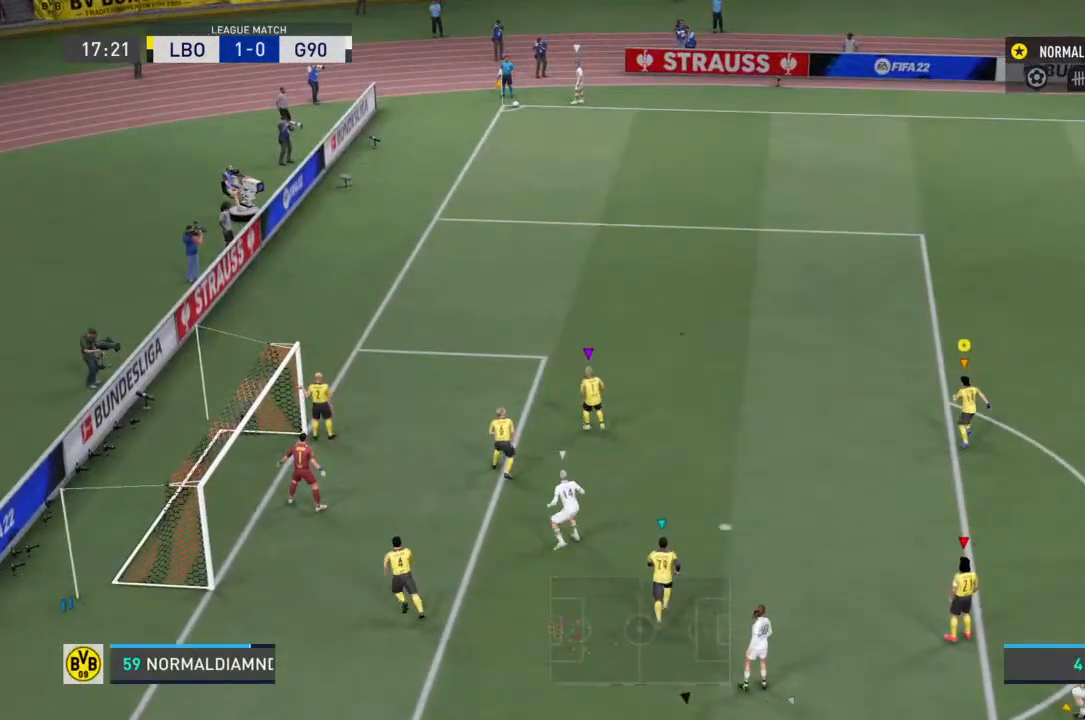
{"buttons": ["R2"], "left_stick": "left", "right_stick": "center", "events": [[100, "R2", "down"], [133, "left_stick", "left"]]}
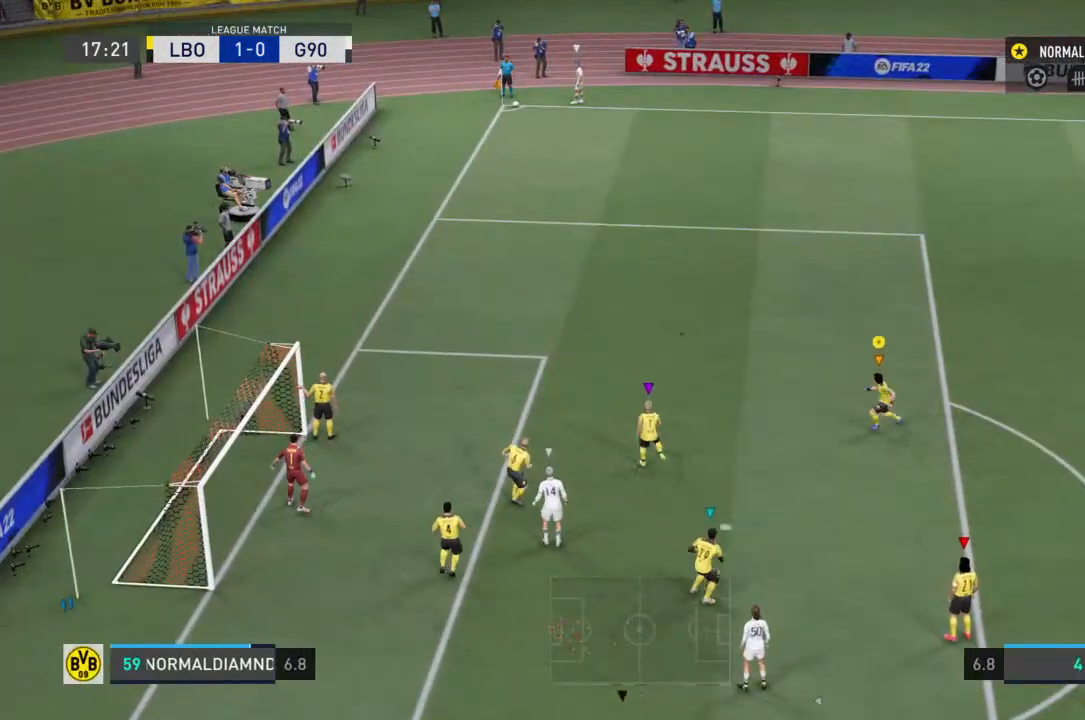
{"buttons": ["R2"], "left_stick": "center", "right_stick": "center", "events": [[67, "left_stick", "center"], [200, "R2", "up"], [367, "R2", "down"]]}
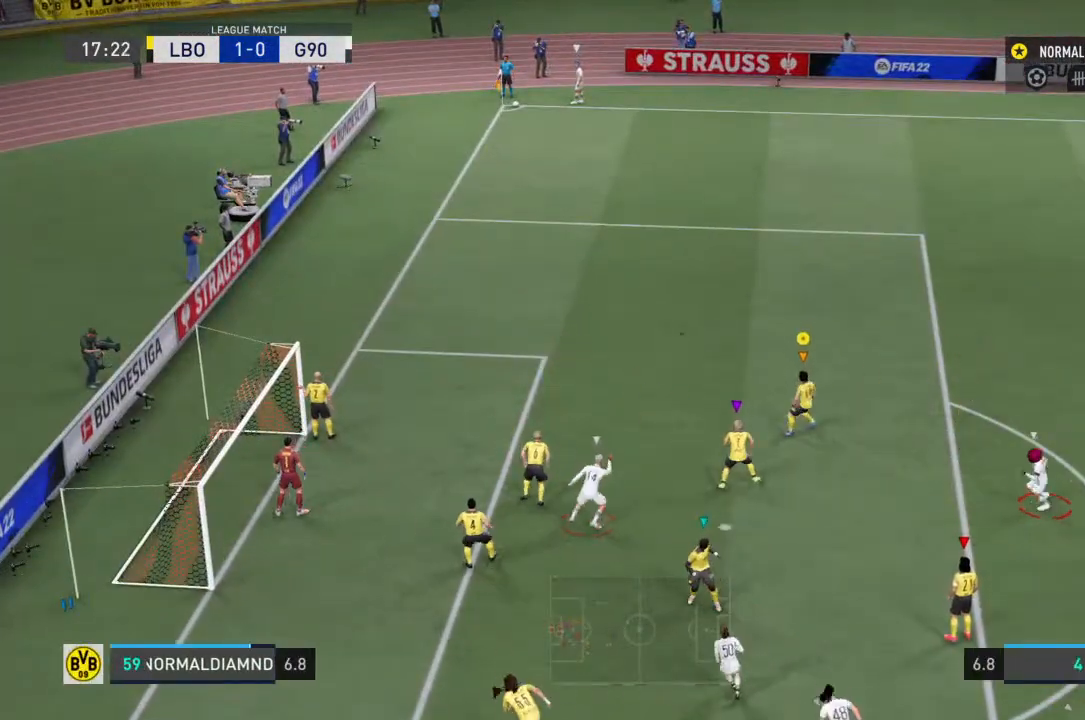
{"buttons": ["R2"], "left_stick": "center", "right_stick": "center", "events": []}
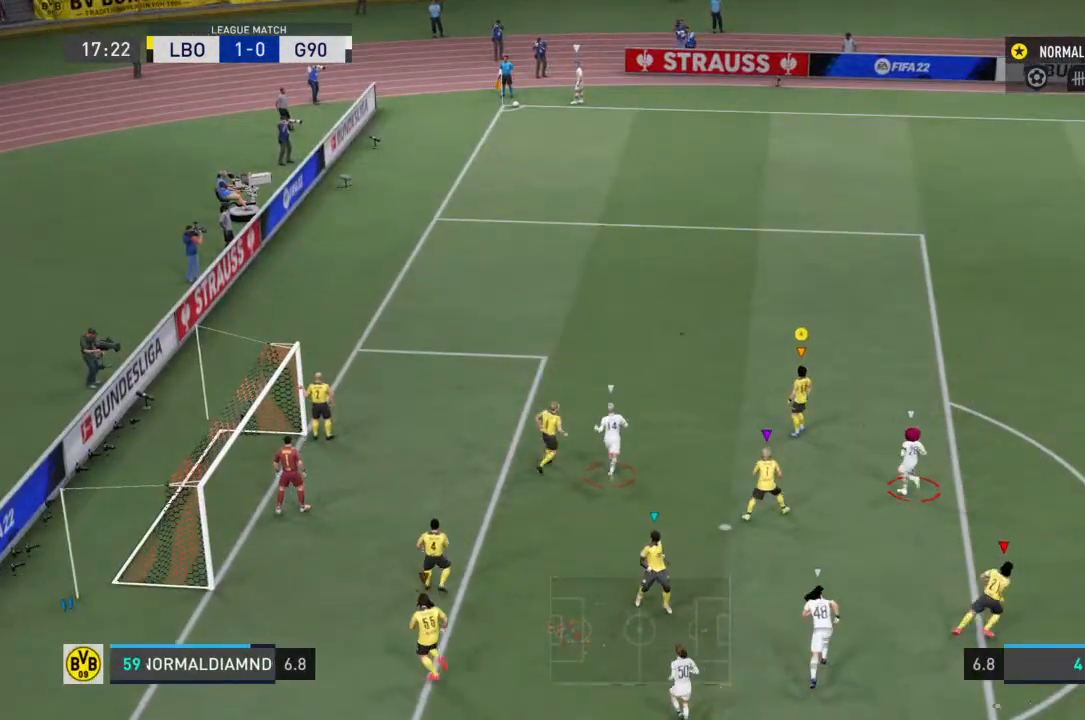
{"buttons": ["R2"], "left_stick": "left", "right_stick": "center", "events": [[300, "left_stick", "left"]]}
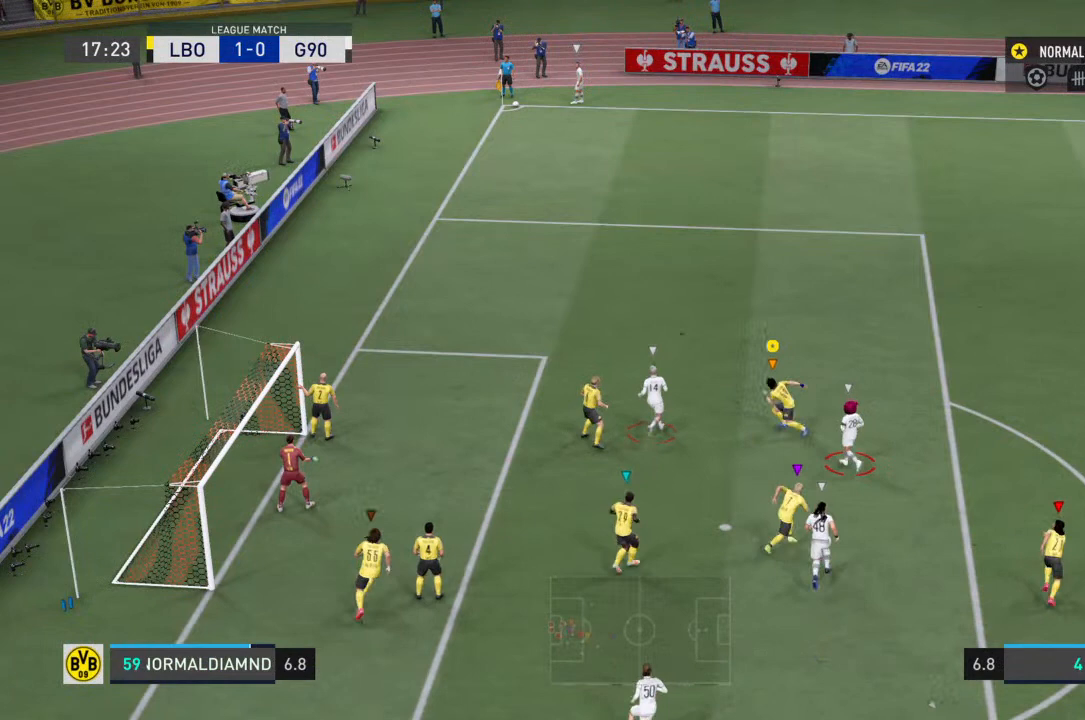
{"buttons": ["R2"], "left_stick": "up", "right_stick": "center", "events": [[67, "left_stick", "up"]]}
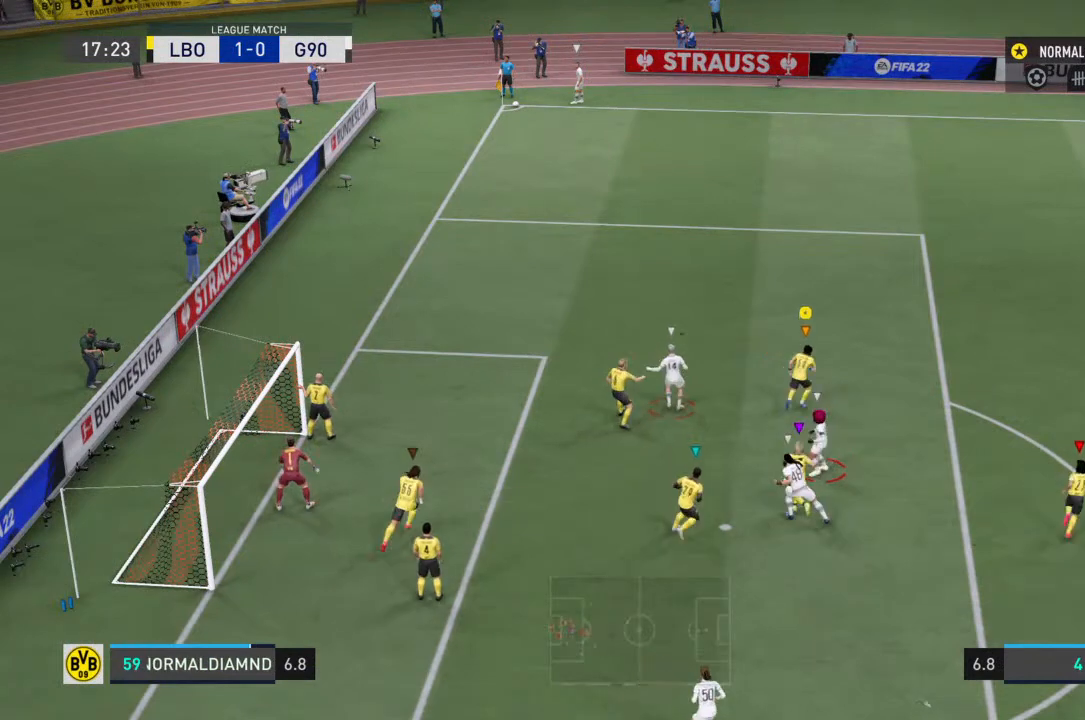
{"buttons": ["R2"], "left_stick": "up", "right_stick": "center", "events": []}
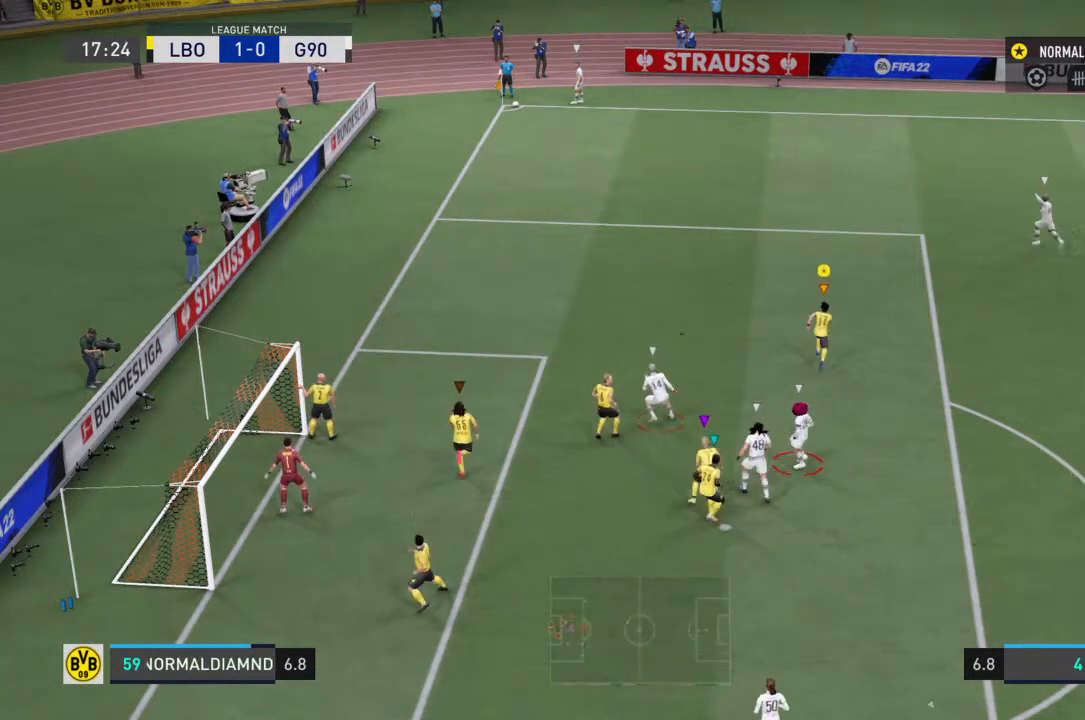
{"buttons": ["R2"], "left_stick": "up", "right_stick": "center", "events": []}
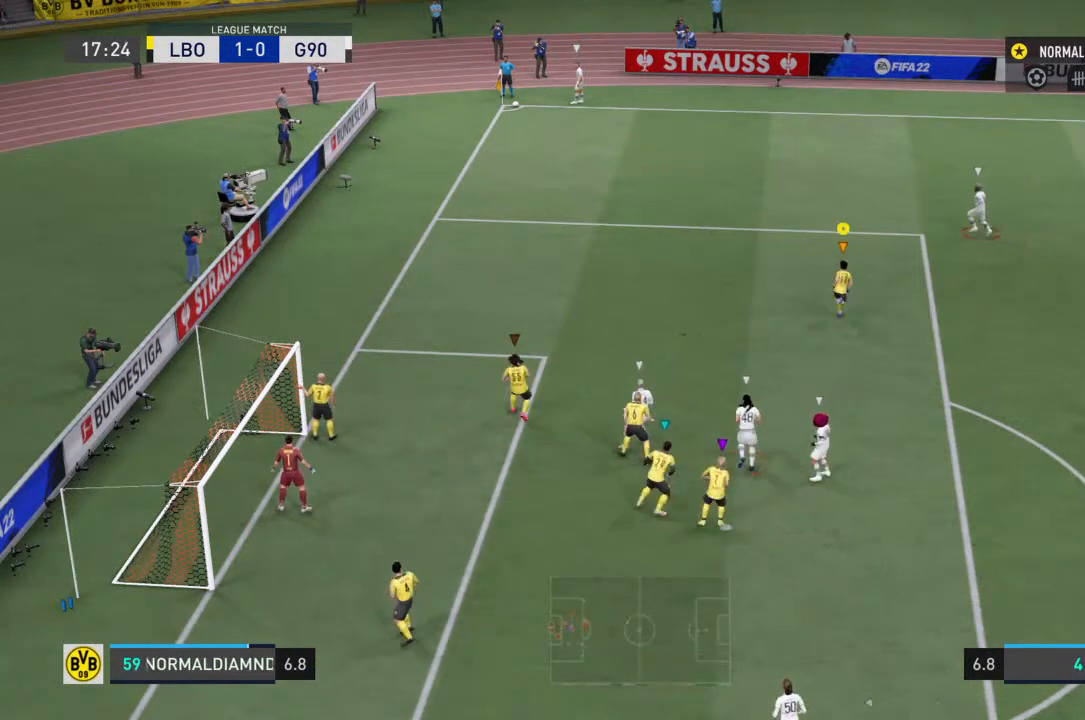
{"buttons": [], "left_stick": "up", "right_stick": "center", "events": [[367, "R2", "up"]]}
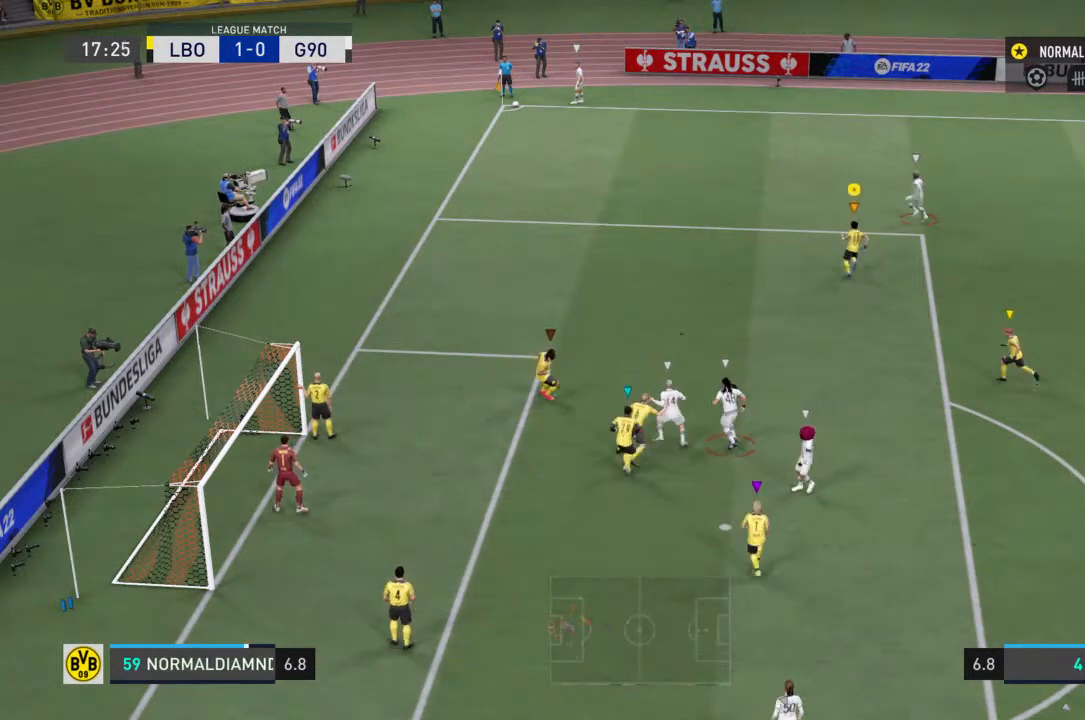
{"buttons": ["R2"], "left_stick": "center", "right_stick": "center", "events": [[267, "R2", "down"], [467, "left_stick", "center"]]}
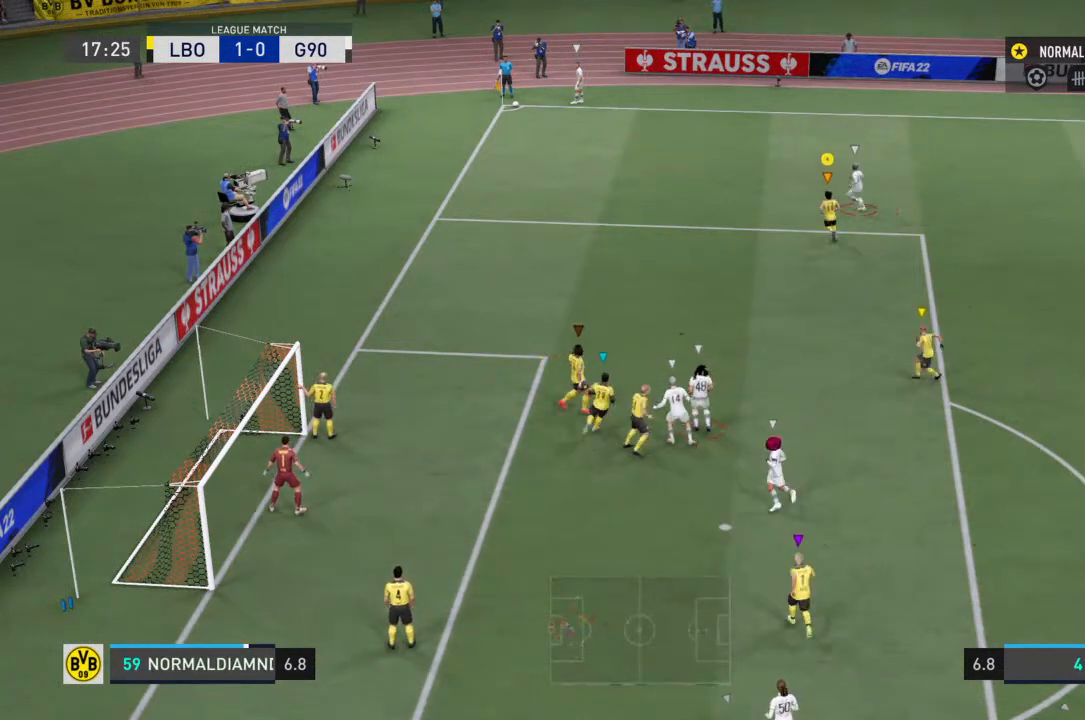
{"buttons": ["R2"], "left_stick": "center", "right_stick": "center", "events": []}
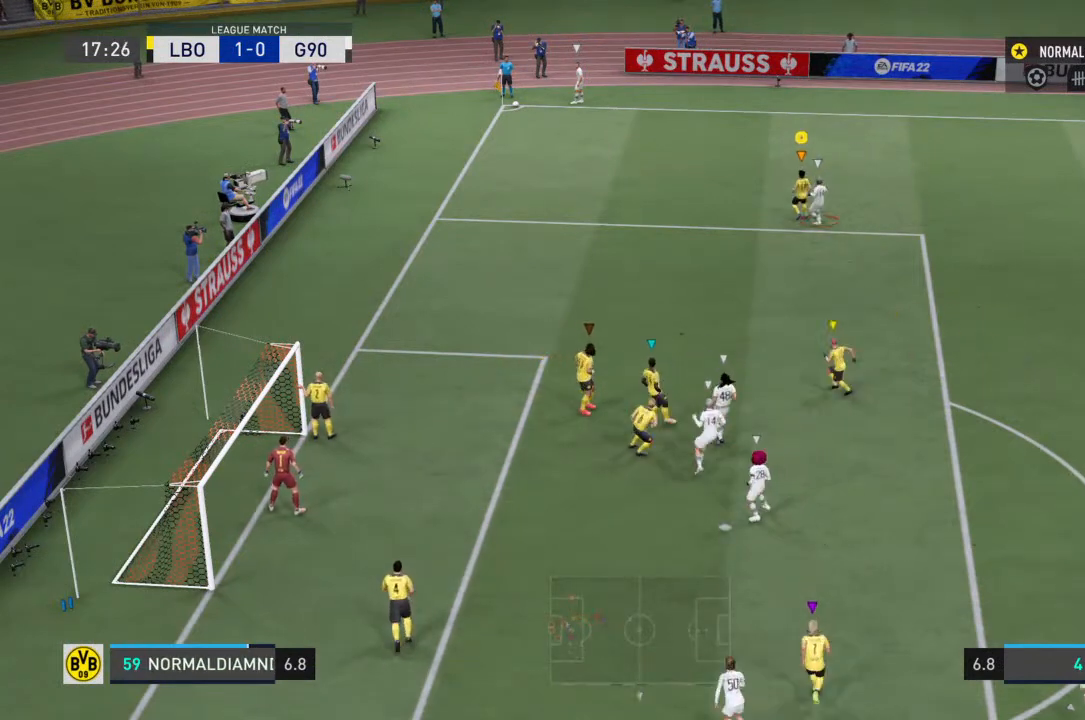
{"buttons": ["R2"], "left_stick": "down", "right_stick": "center", "events": [[33, "left_stick", "left"], [167, "left_stick", "down-left"], [500, "left_stick", "down"]]}
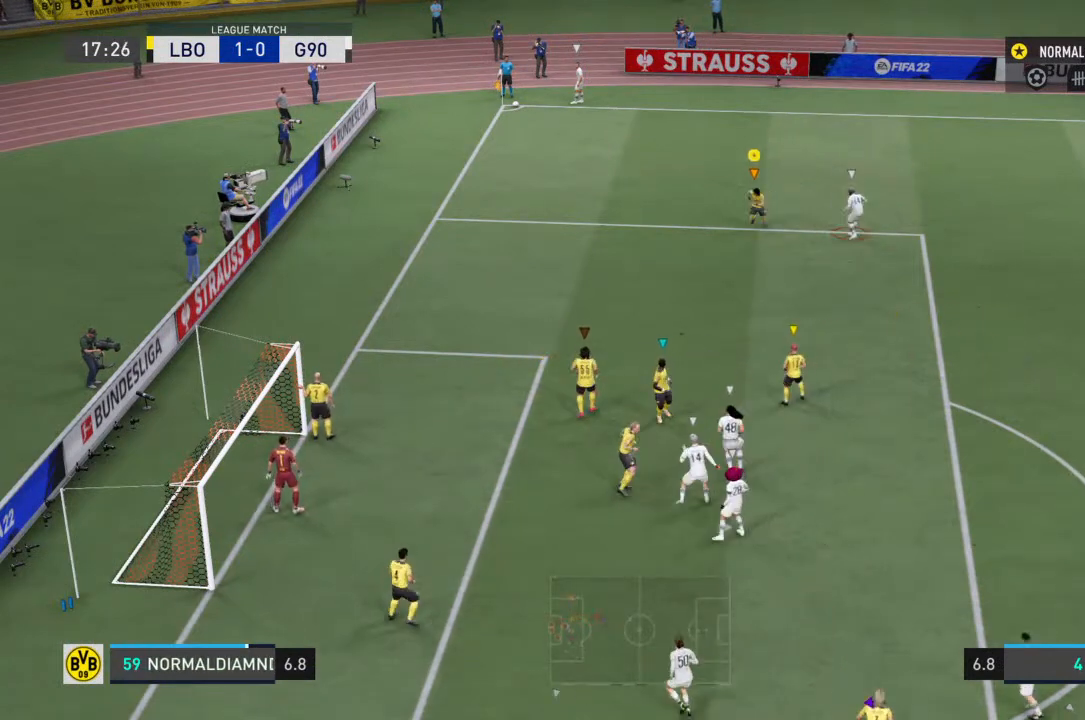
{"buttons": ["R2"], "left_stick": "up-right", "right_stick": "center", "events": [[100, "left_stick", "down-right"], [200, "left_stick", "right"], [300, "left_stick", "up-right"]]}
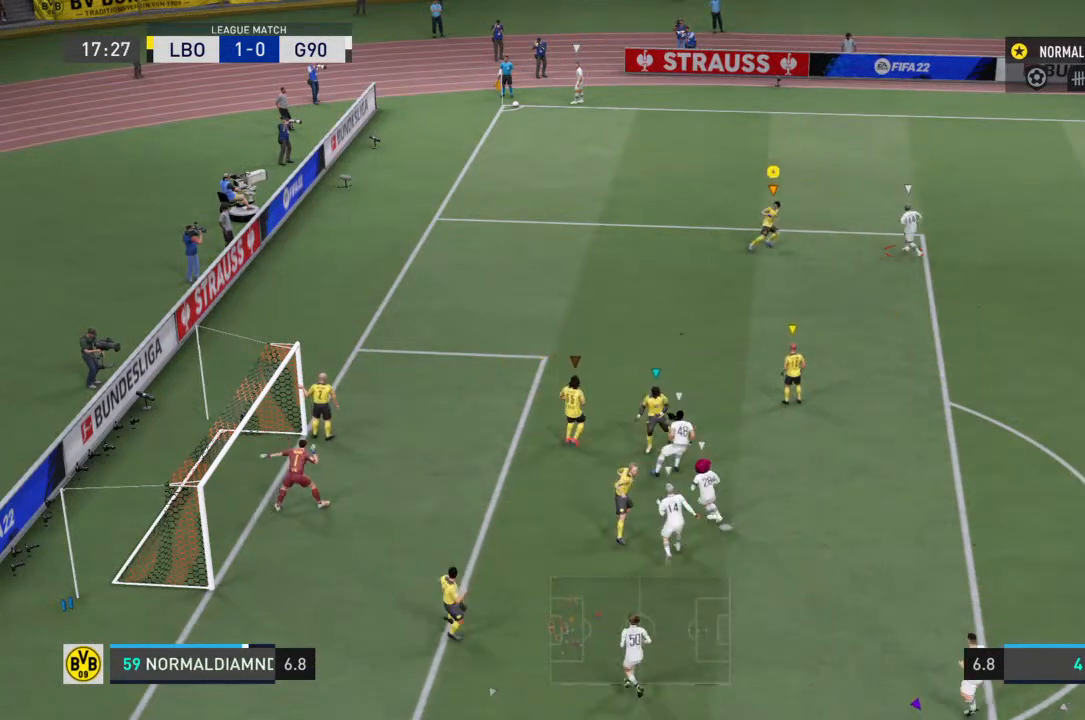
{"buttons": ["R2"], "left_stick": "center", "right_stick": "center", "events": [[200, "left_stick", "center"]]}